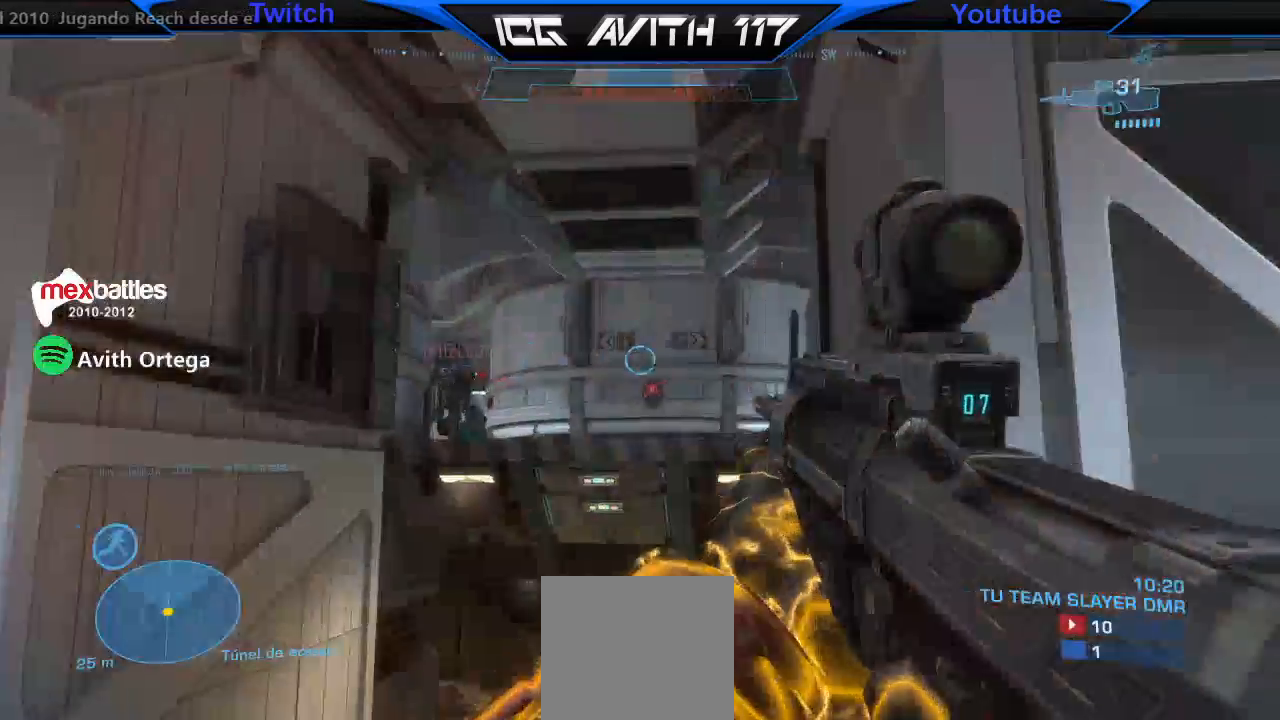
Gameplay with a controller (Xbox layout); each line is a JSON object with the inputs held at the frame after it. "events" lists button and stick changes between this image and that frame as [ms after this image, input, new state], when the widget could be followed in between.
{"buttons": ["A"], "left_stick": "up", "right_stick": "center", "events": [[133, "L1", "up"], [133, "right_stick", "center"], [467, "A", "down"]]}
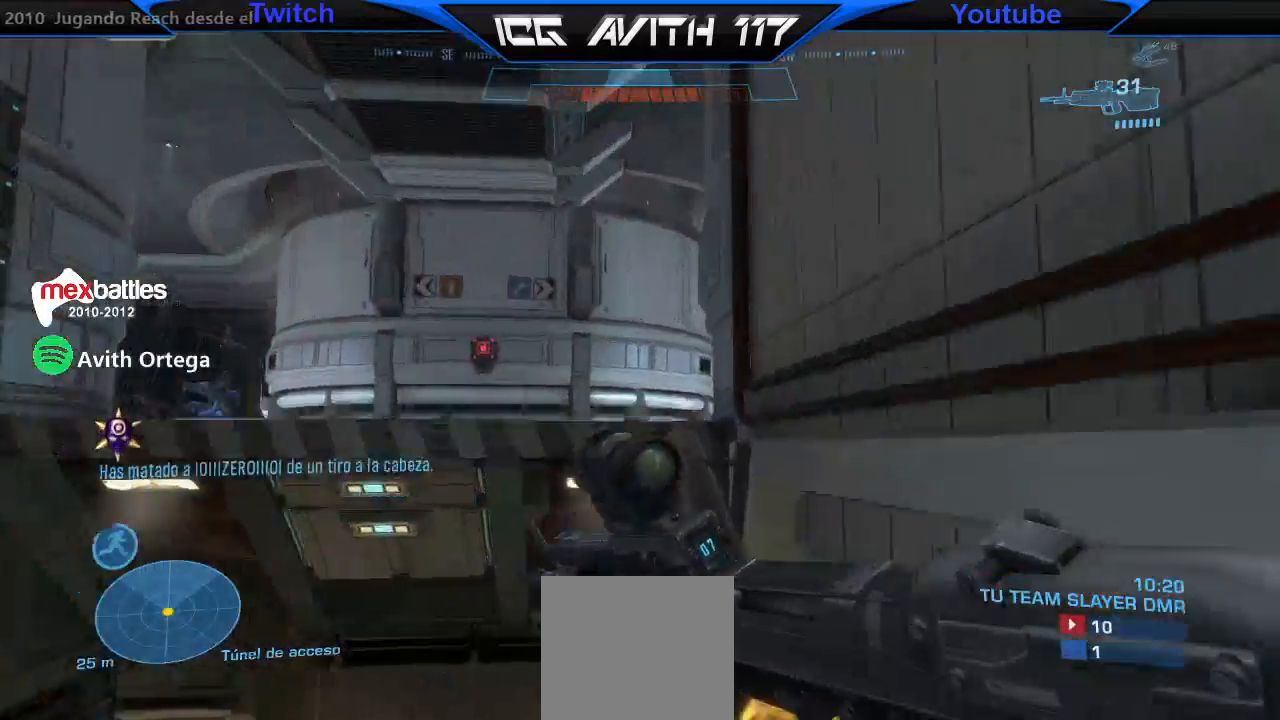
{"buttons": [], "left_stick": "up", "right_stick": "up-left", "events": [[67, "A", "up"], [300, "right_stick", "up-left"]]}
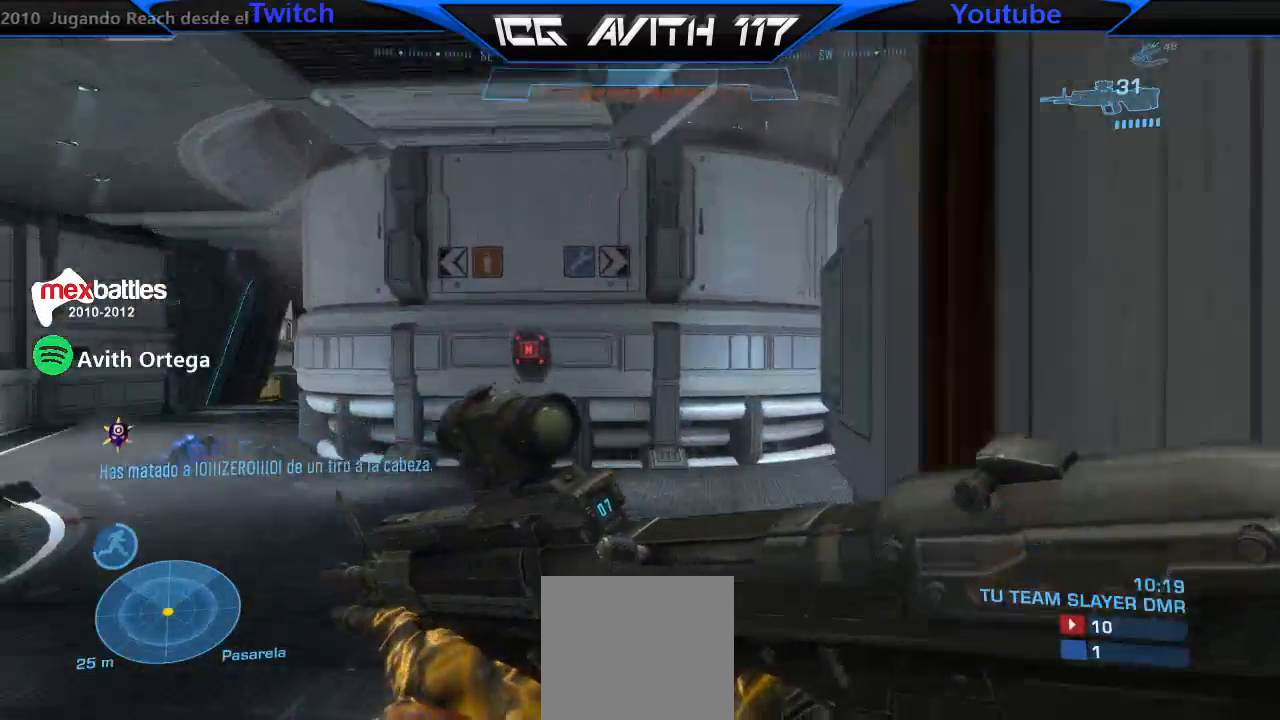
{"buttons": [], "left_stick": "up", "right_stick": "center", "events": [[67, "right_stick", "center"], [233, "right_stick", "left"], [367, "right_stick", "center"]]}
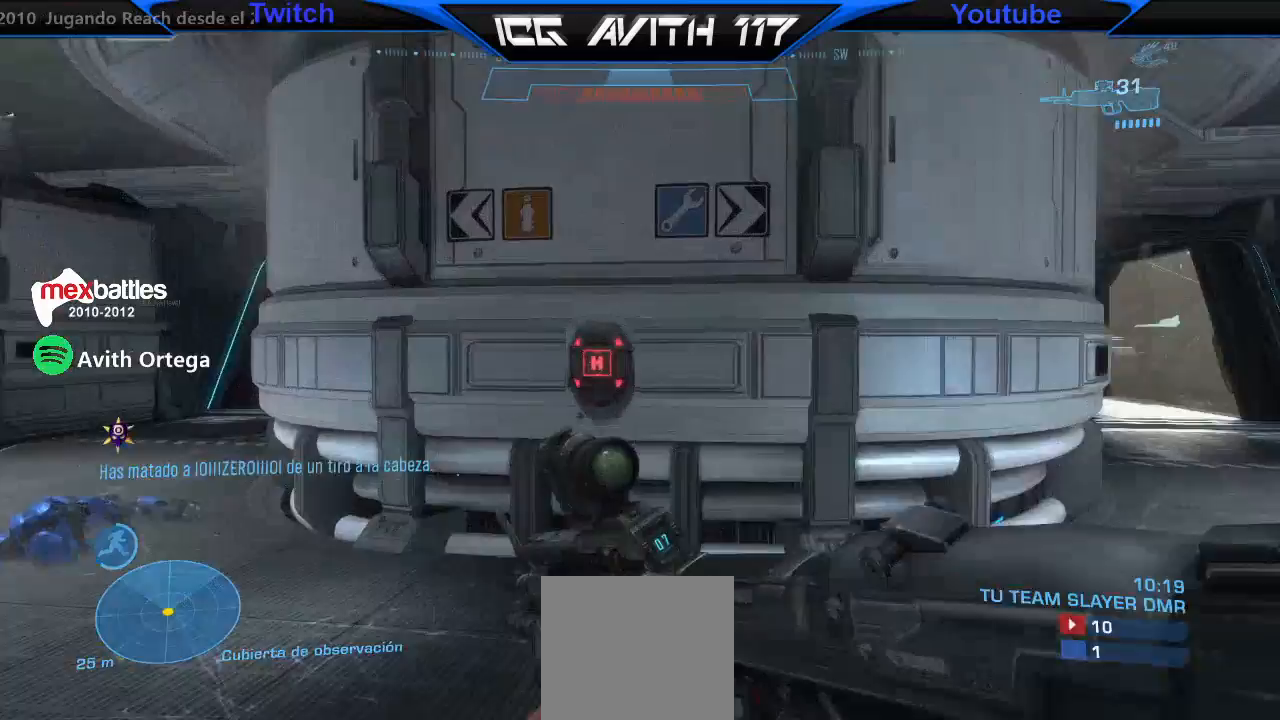
{"buttons": ["X"], "left_stick": "up-right", "right_stick": "right", "events": [[233, "right_stick", "right"], [300, "X", "down"], [433, "left_stick", "up-right"]]}
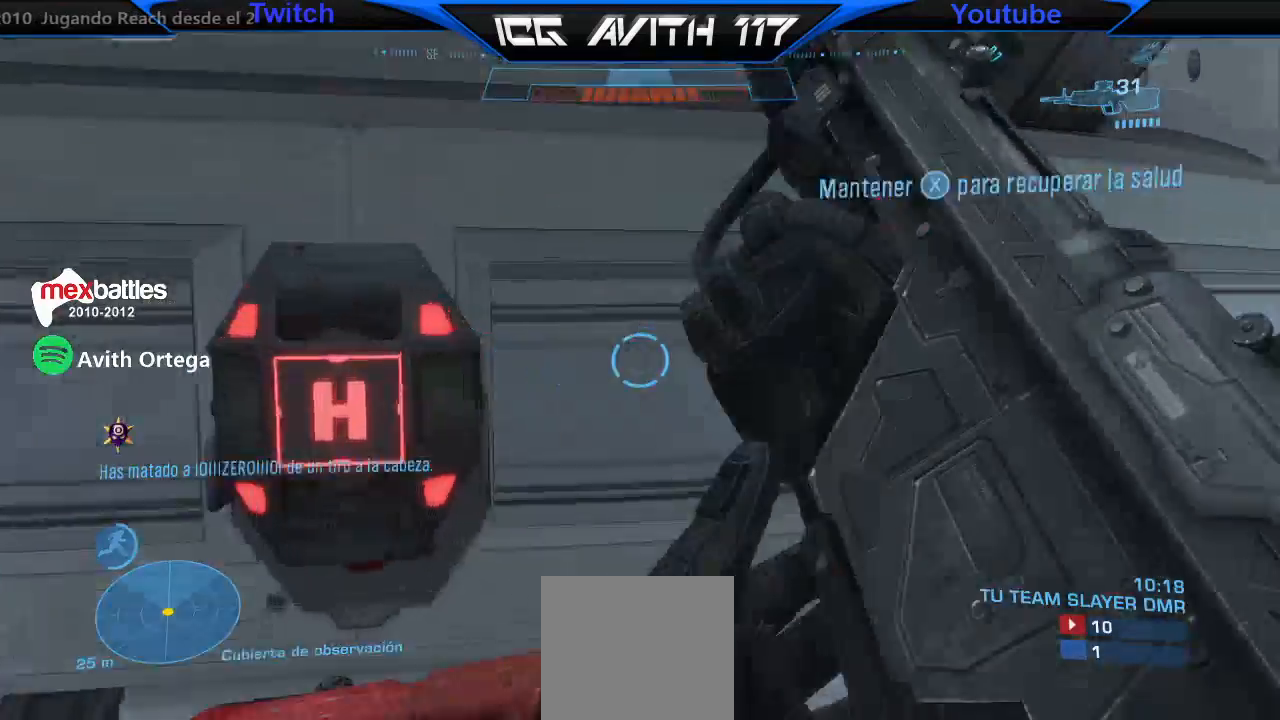
{"buttons": [], "left_stick": "up-right", "right_stick": "right", "events": [[167, "X", "up"], [333, "right_stick", "center"], [467, "right_stick", "right"]]}
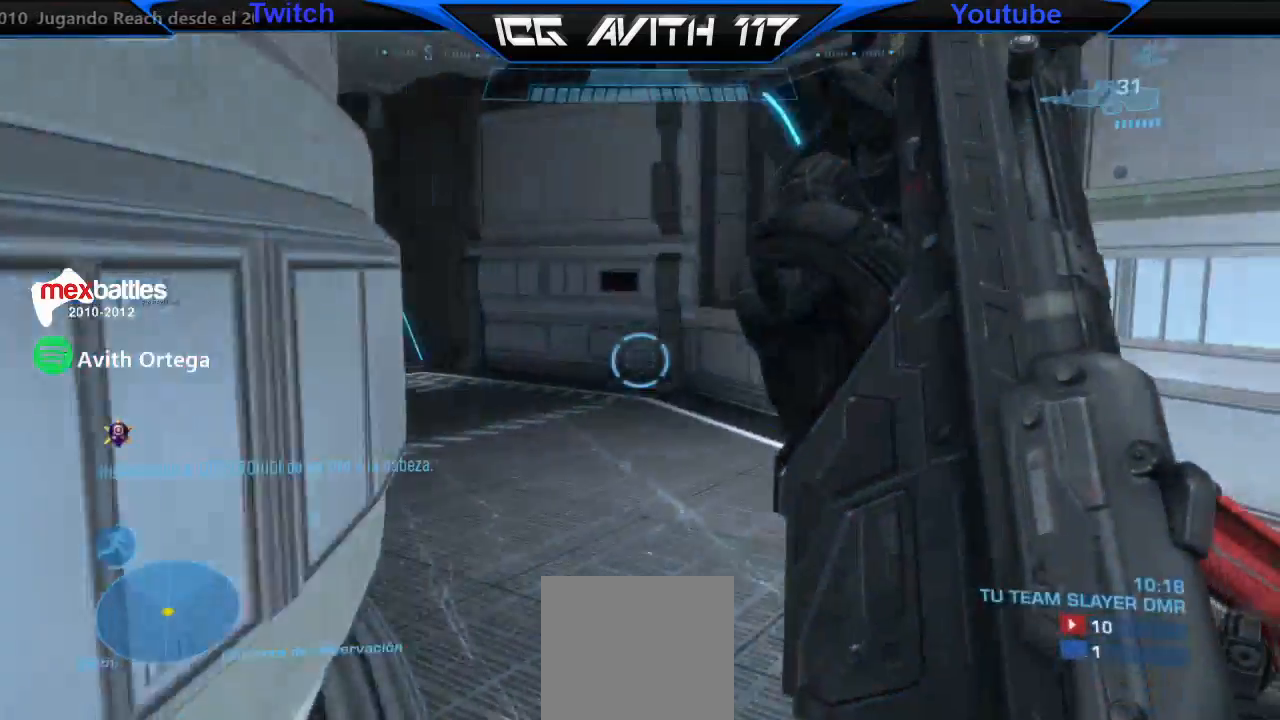
{"buttons": [], "left_stick": "up", "right_stick": "center", "events": [[100, "left_stick", "up"], [133, "right_stick", "center"], [400, "A", "down"], [467, "A", "up"]]}
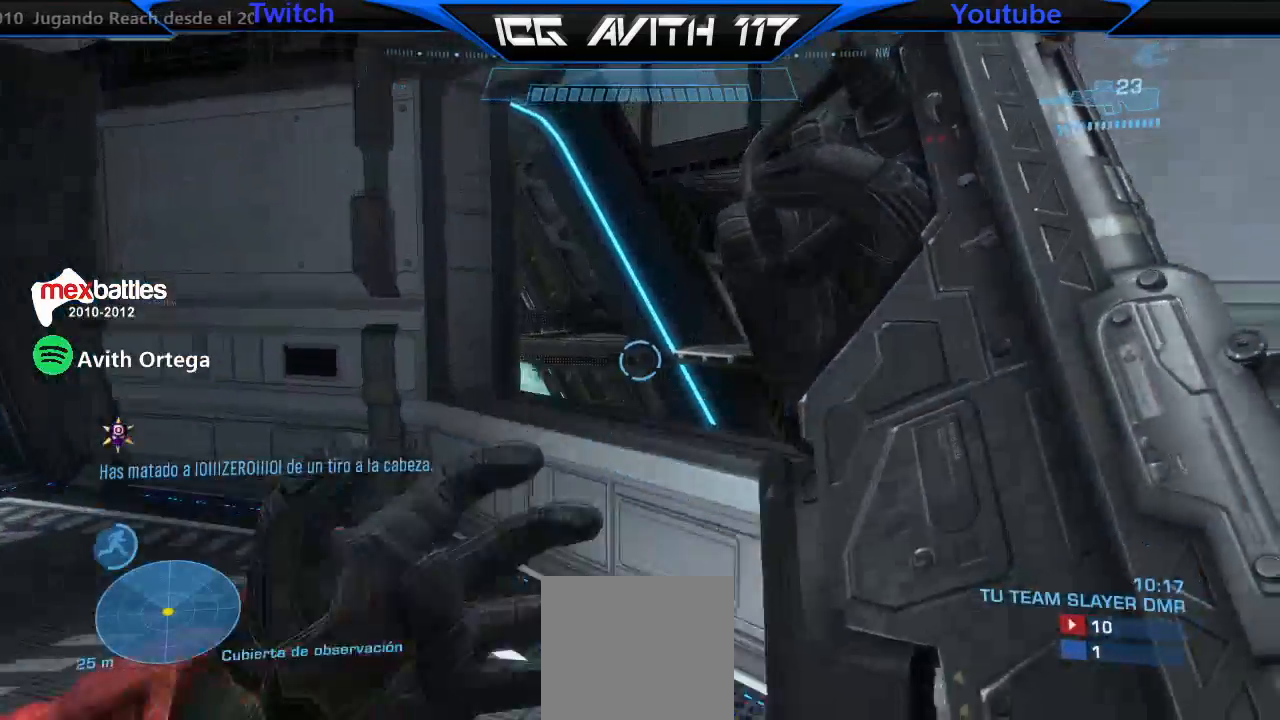
{"buttons": [], "left_stick": "center", "right_stick": "center", "events": [[100, "left_stick", "up-left"], [100, "right_stick", "right"], [467, "left_stick", "center"], [467, "right_stick", "center"]]}
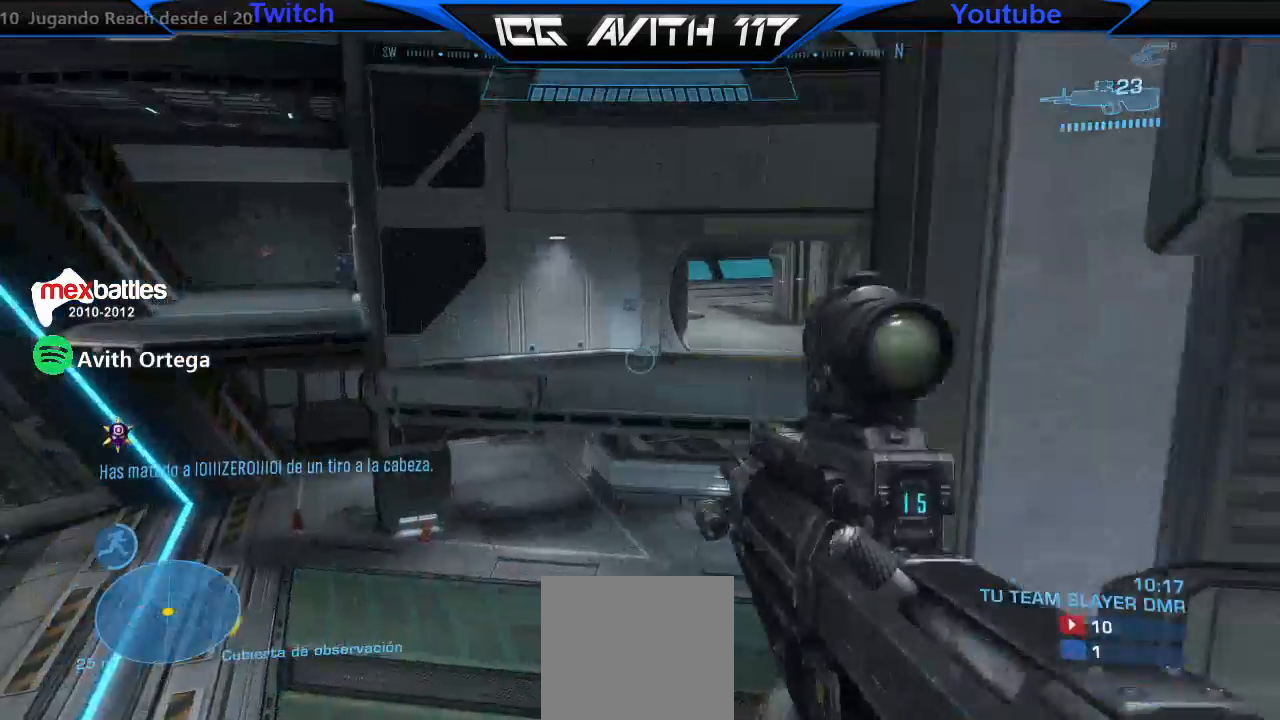
{"buttons": [], "left_stick": "left", "right_stick": "left", "events": [[33, "right_stick", "right"], [67, "L3", "down"], [333, "L3", "up"], [333, "right_stick", "left"], [400, "left_stick", "left"]]}
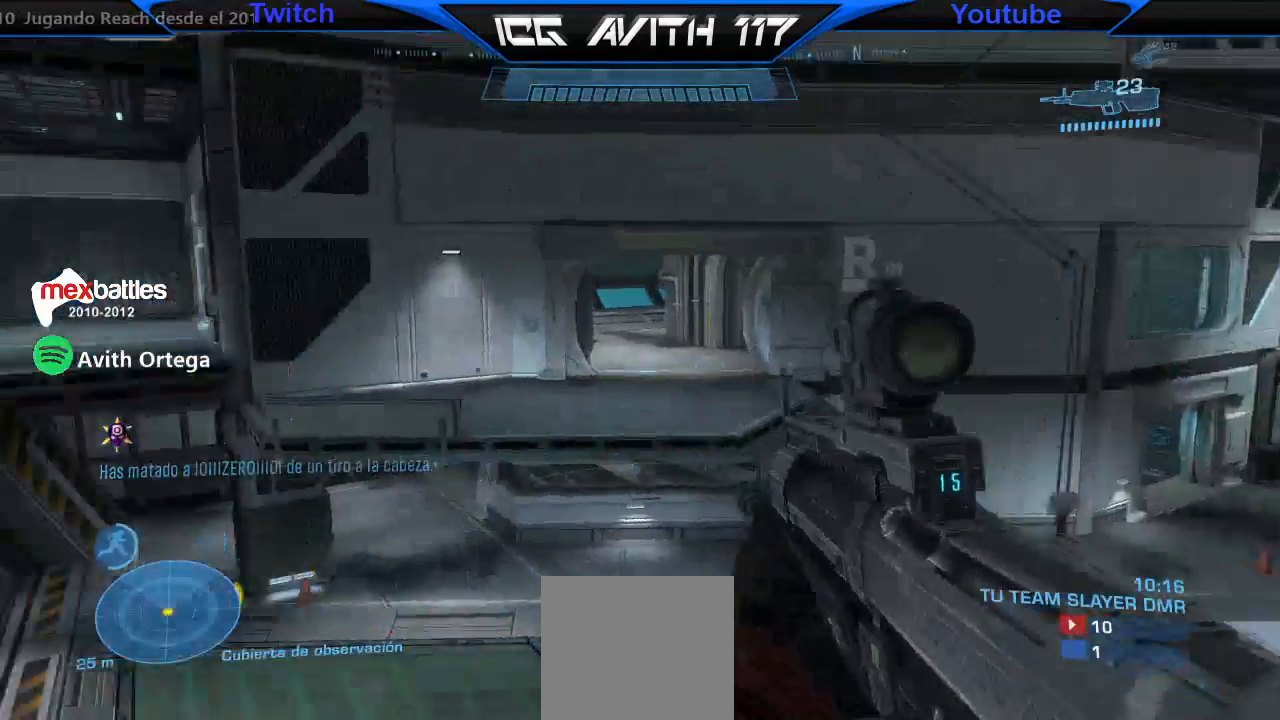
{"buttons": [], "left_stick": "down", "right_stick": "center", "events": [[33, "left_stick", "down-left"], [200, "right_stick", "right"], [267, "left_stick", "down"], [267, "right_stick", "center"]]}
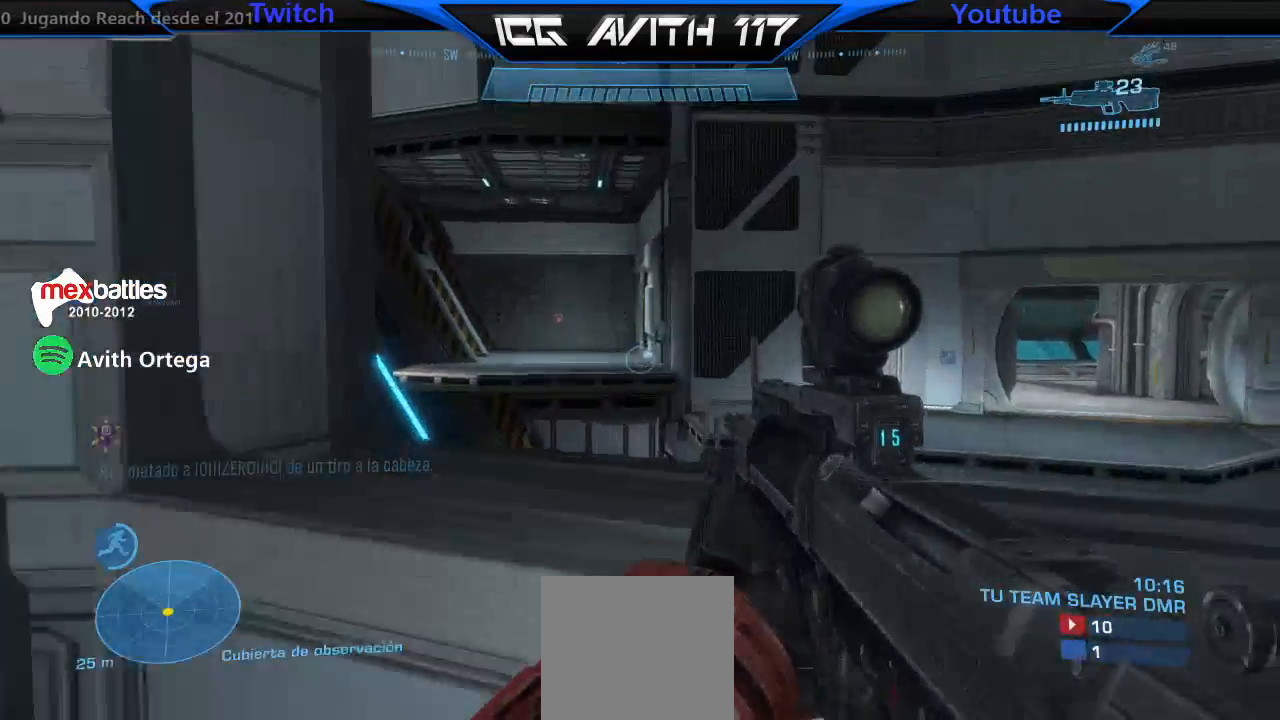
{"buttons": [], "left_stick": "center", "right_stick": "center", "events": [[67, "right_stick", "right"], [133, "left_stick", "right"], [233, "left_stick", "center"], [300, "right_stick", "center"]]}
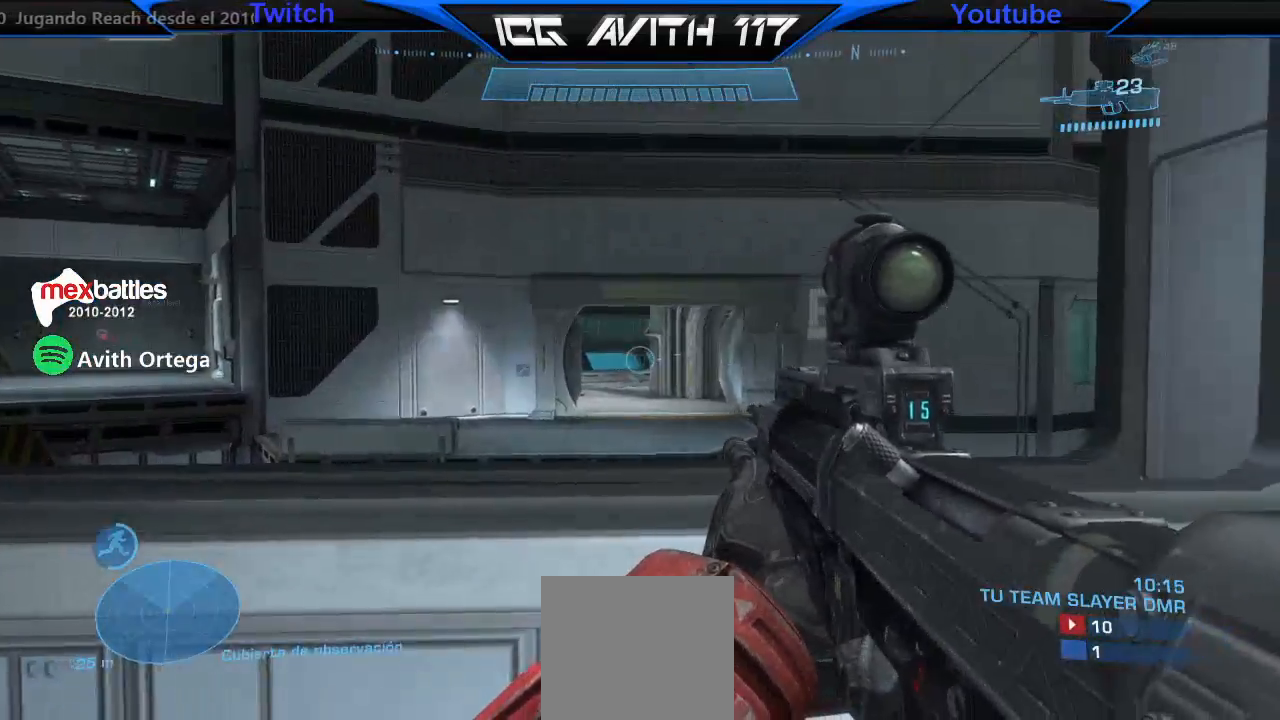
{"buttons": [], "left_stick": "right", "right_stick": "center", "events": [[133, "right_stick", "left"], [300, "left_stick", "right"], [333, "right_stick", "center"]]}
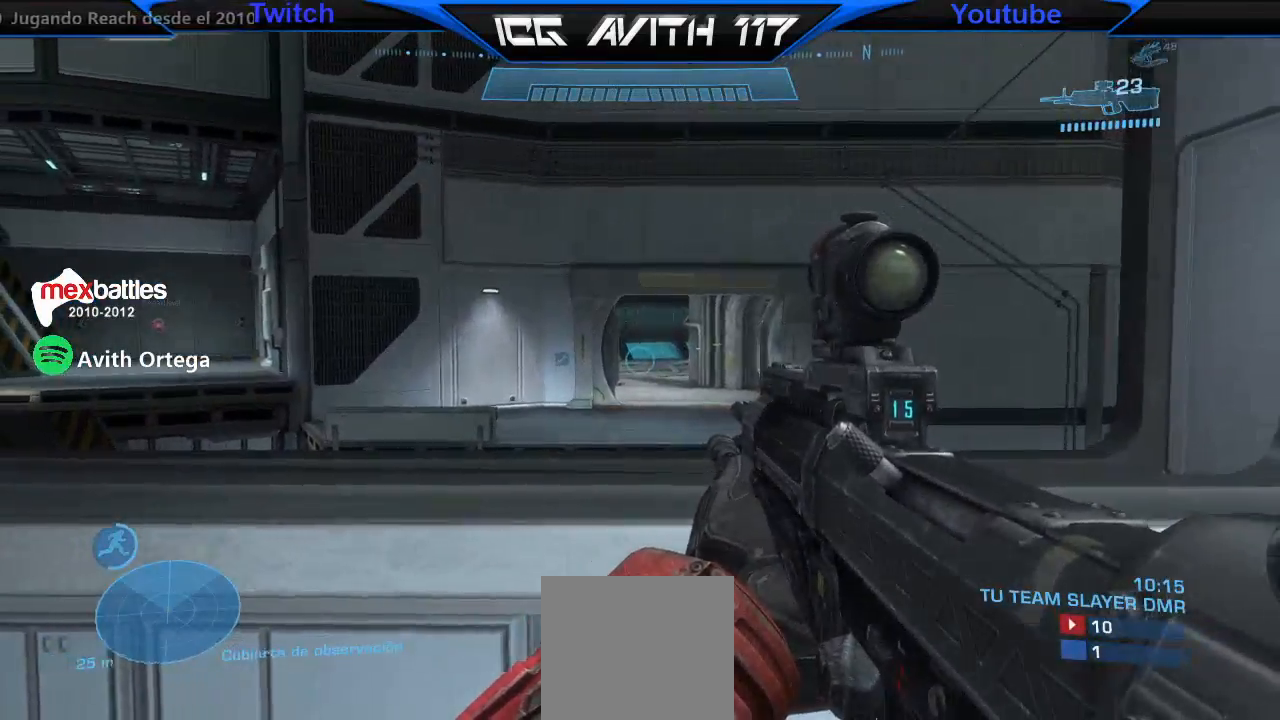
{"buttons": [], "left_stick": "right", "right_stick": "center", "events": []}
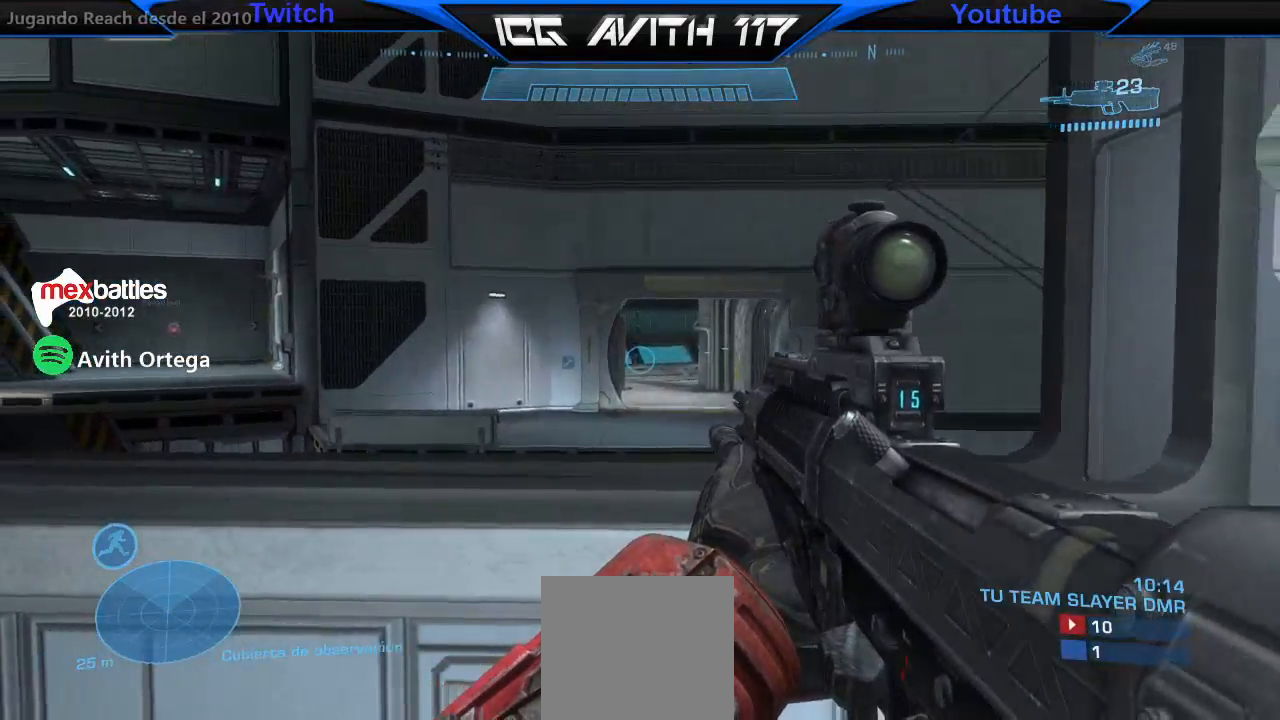
{"buttons": [], "left_stick": "right", "right_stick": "center", "events": []}
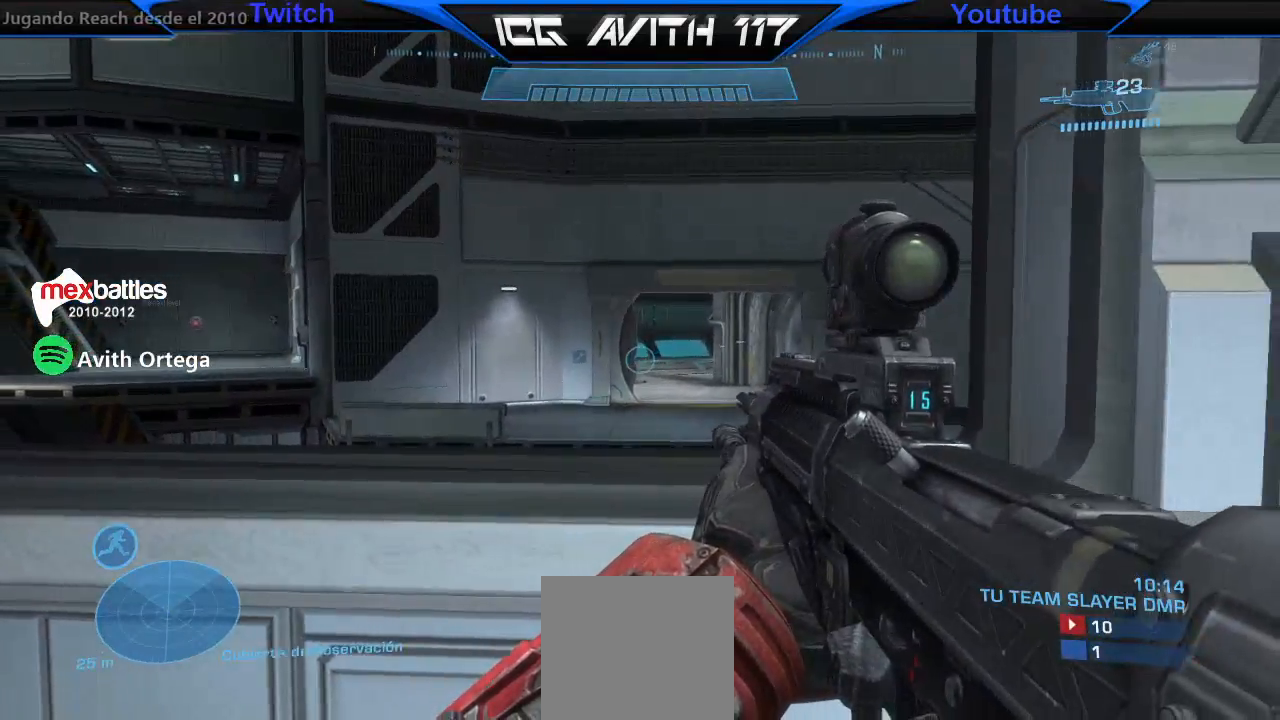
{"buttons": [], "left_stick": "right", "right_stick": "center", "events": []}
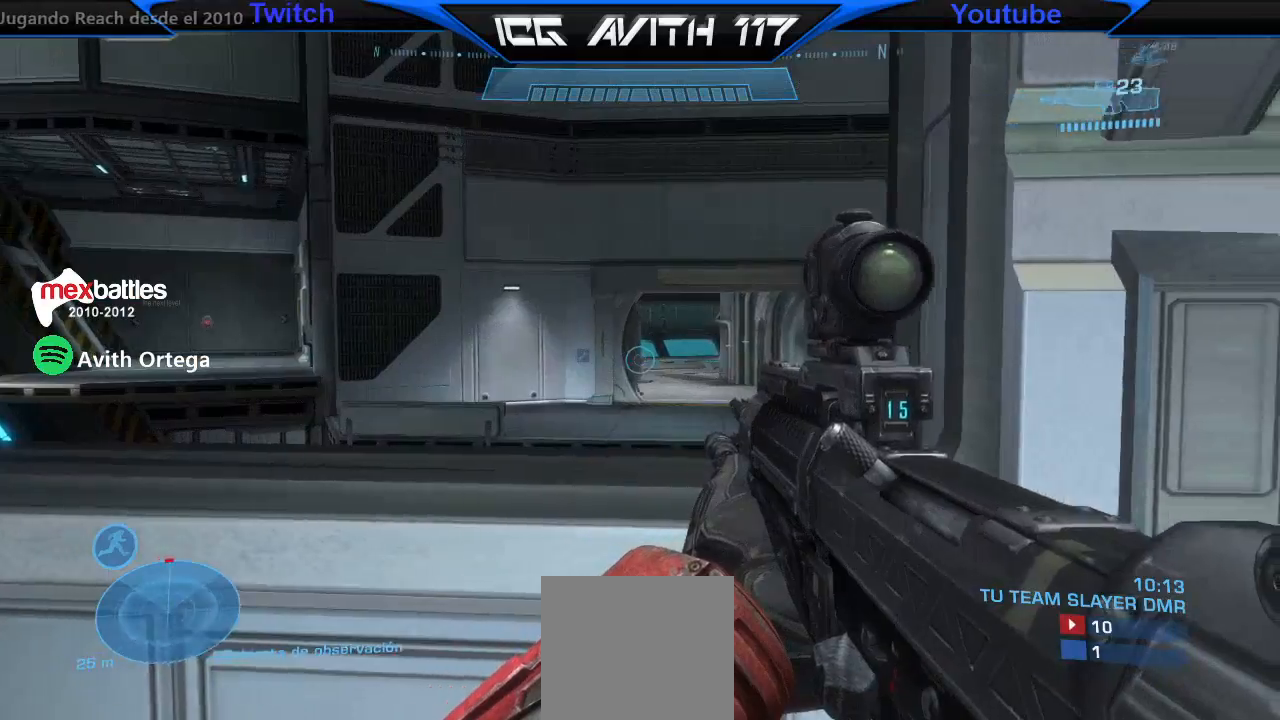
{"buttons": [], "left_stick": "left", "right_stick": "center", "events": [[300, "R2", "down"], [367, "left_stick", "left"], [400, "R2", "up"]]}
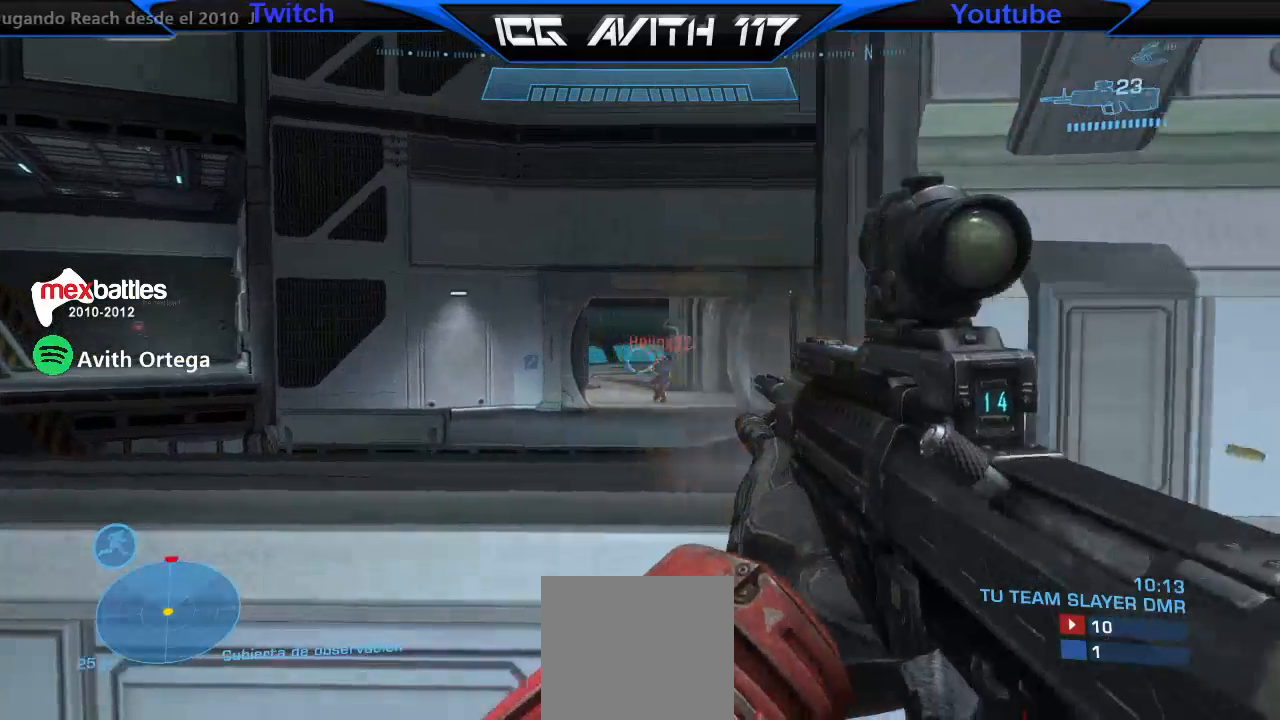
{"buttons": [], "left_stick": "left", "right_stick": "right", "events": [[100, "right_stick", "right"], [133, "R2", "down"], [133, "left_stick", "right"], [267, "R2", "up"], [300, "right_stick", "center"], [333, "left_stick", "left"], [467, "right_stick", "right"]]}
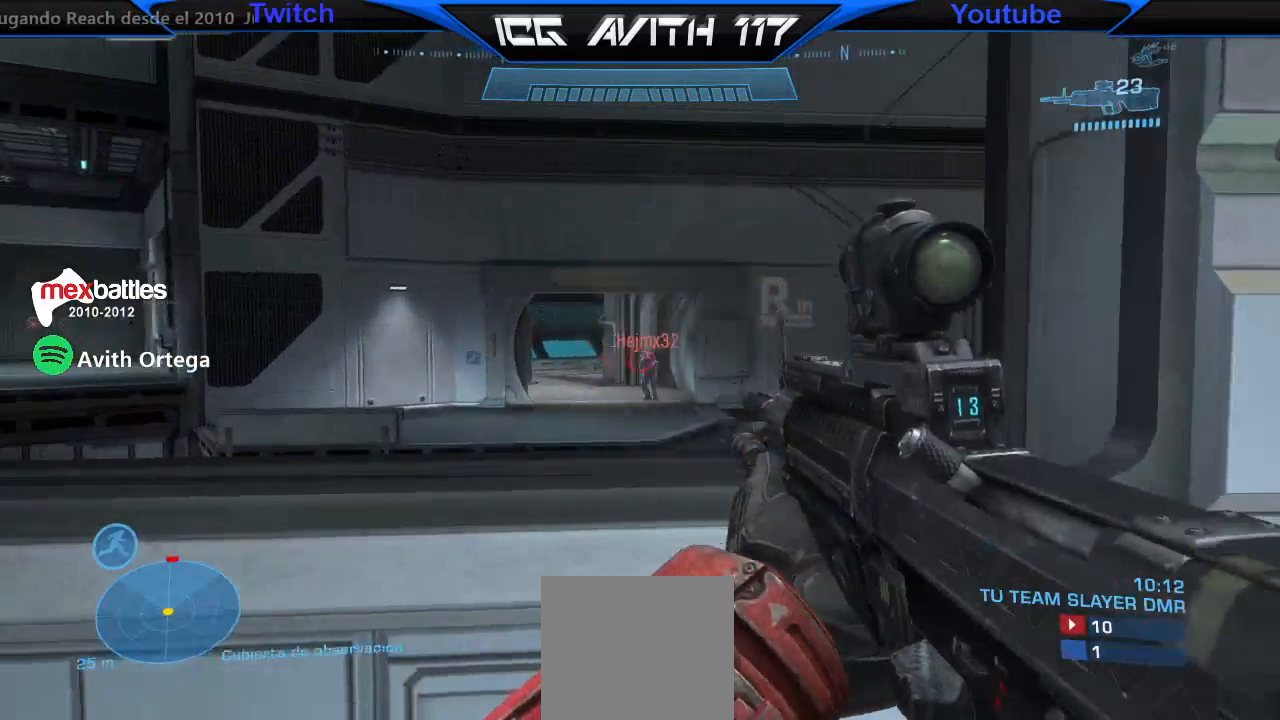
{"buttons": [], "left_stick": "left", "right_stick": "center", "events": [[33, "R2", "down"], [67, "right_stick", "center"], [100, "R2", "up"], [200, "left_stick", "right"], [367, "left_stick", "left"]]}
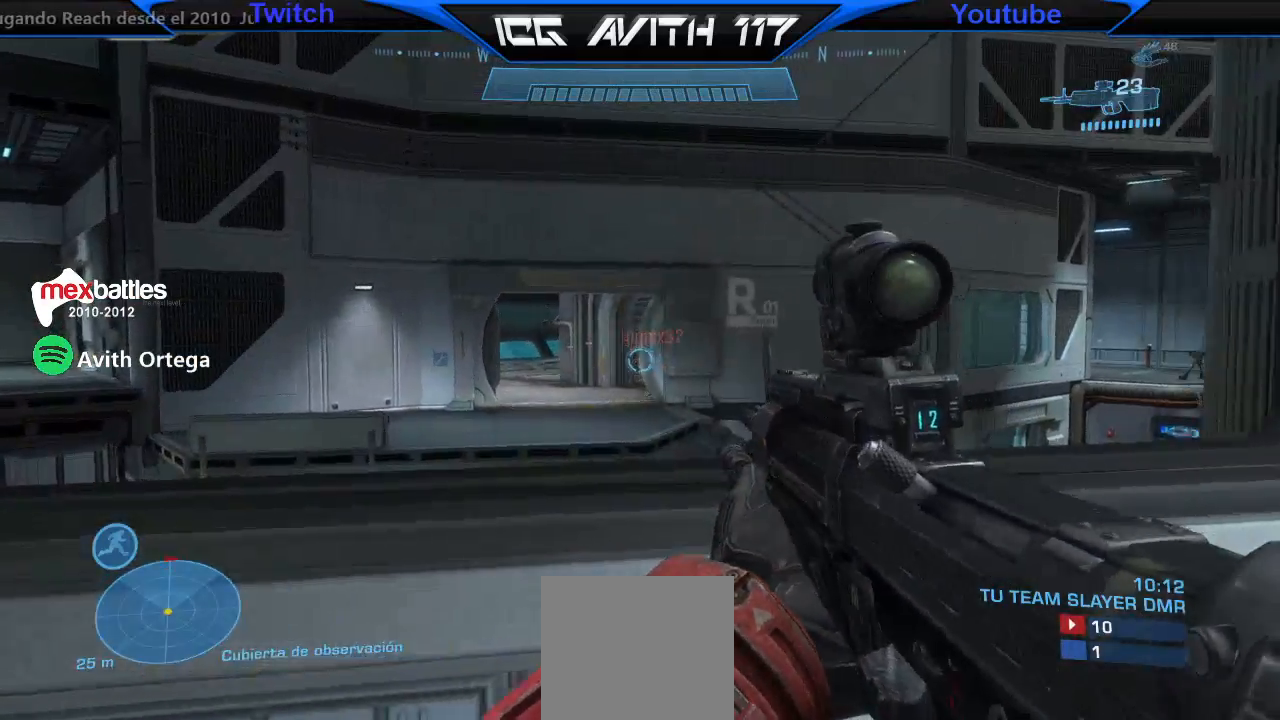
{"buttons": [], "left_stick": "center", "right_stick": "center", "events": [[67, "left_stick", "center"], [133, "R2", "down"], [233, "left_stick", "left"], [300, "R2", "up"], [367, "left_stick", "center"]]}
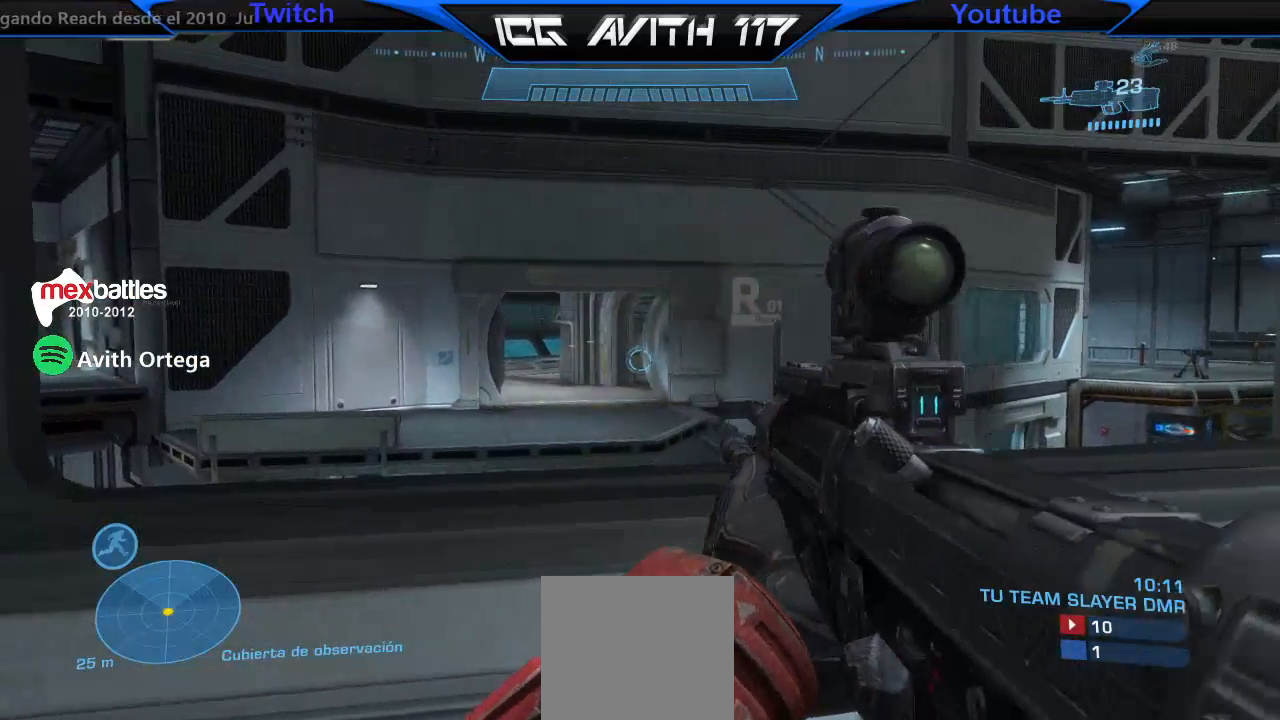
{"buttons": [], "left_stick": "right", "right_stick": "center", "events": [[33, "left_stick", "up-left"], [133, "left_stick", "center"], [200, "left_stick", "right"], [267, "left_stick", "center"], [433, "left_stick", "right"]]}
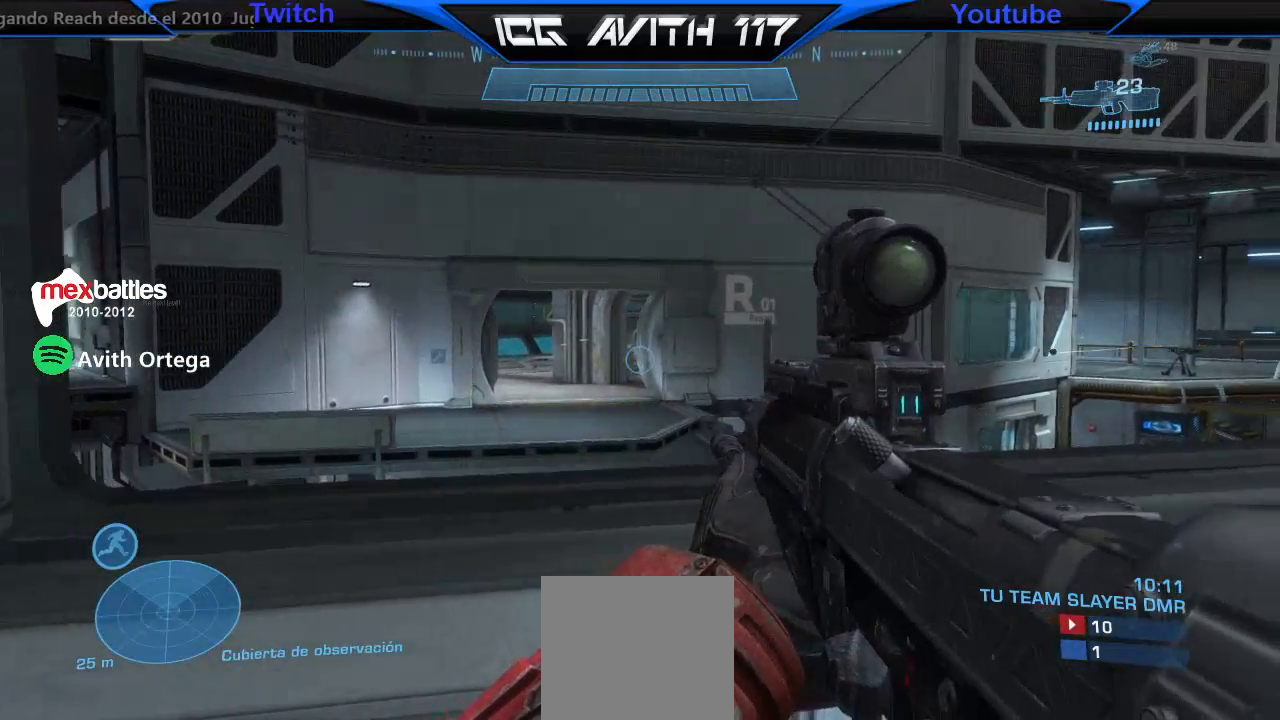
{"buttons": [], "left_stick": "center", "right_stick": "center", "events": [[33, "left_stick", "center"], [300, "left_stick", "up-left"], [400, "left_stick", "center"]]}
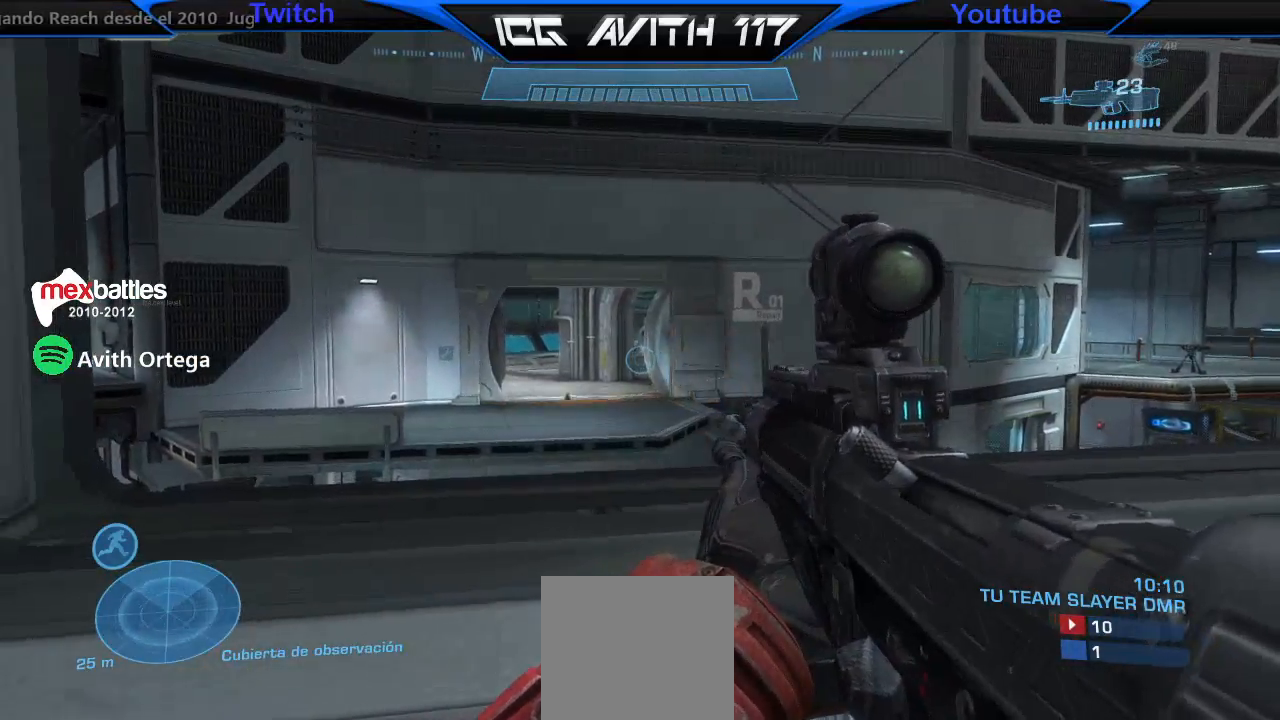
{"buttons": [], "left_stick": "center", "right_stick": "center", "events": [[300, "left_stick", "right"], [467, "left_stick", "center"]]}
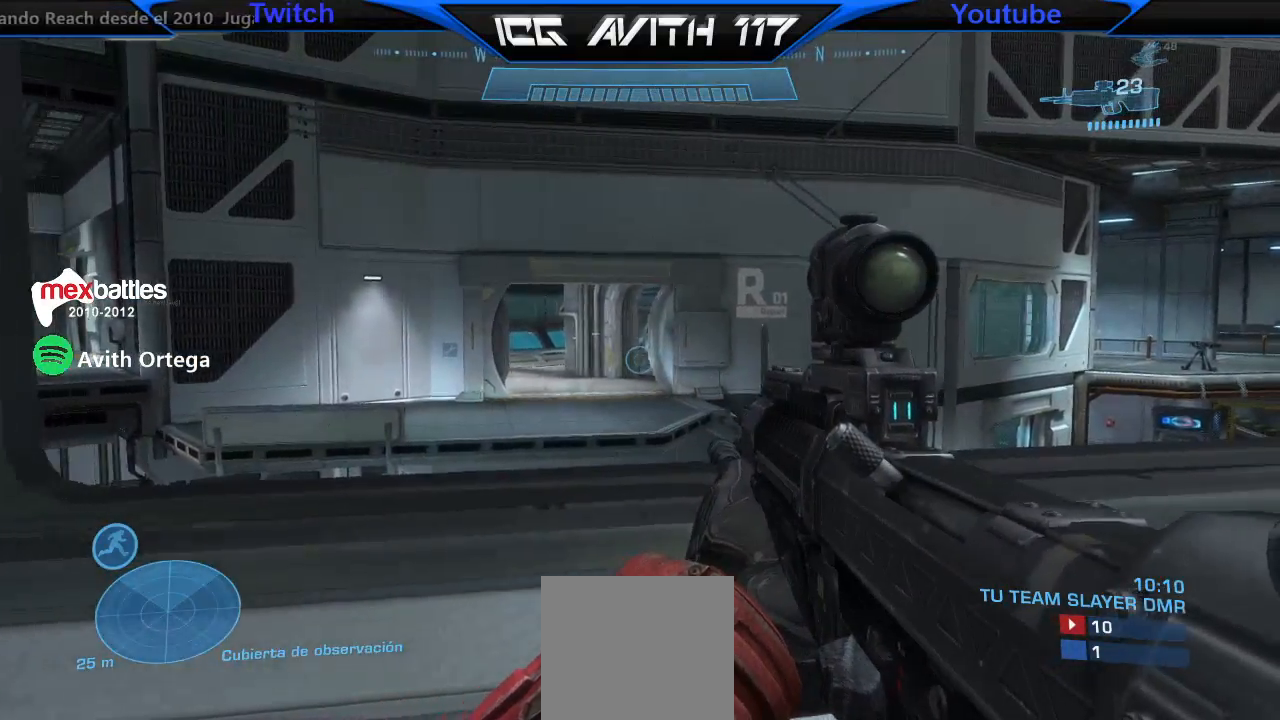
{"buttons": [], "left_stick": "left", "right_stick": "left", "events": [[100, "left_stick", "down-left"], [100, "right_stick", "left"], [433, "left_stick", "left"]]}
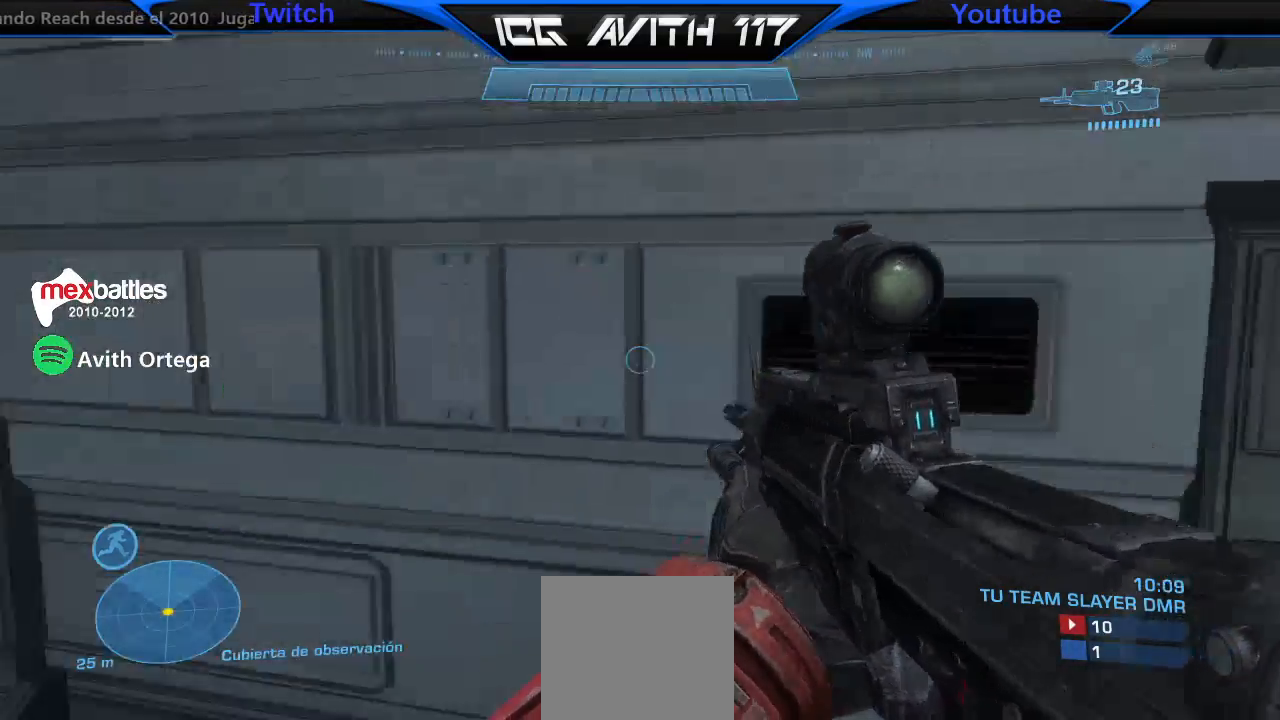
{"buttons": [], "left_stick": "up-left", "right_stick": "up", "events": [[33, "left_stick", "up-left"], [133, "L1", "down"], [167, "right_stick", "up-left"], [267, "L1", "up"], [267, "right_stick", "up"]]}
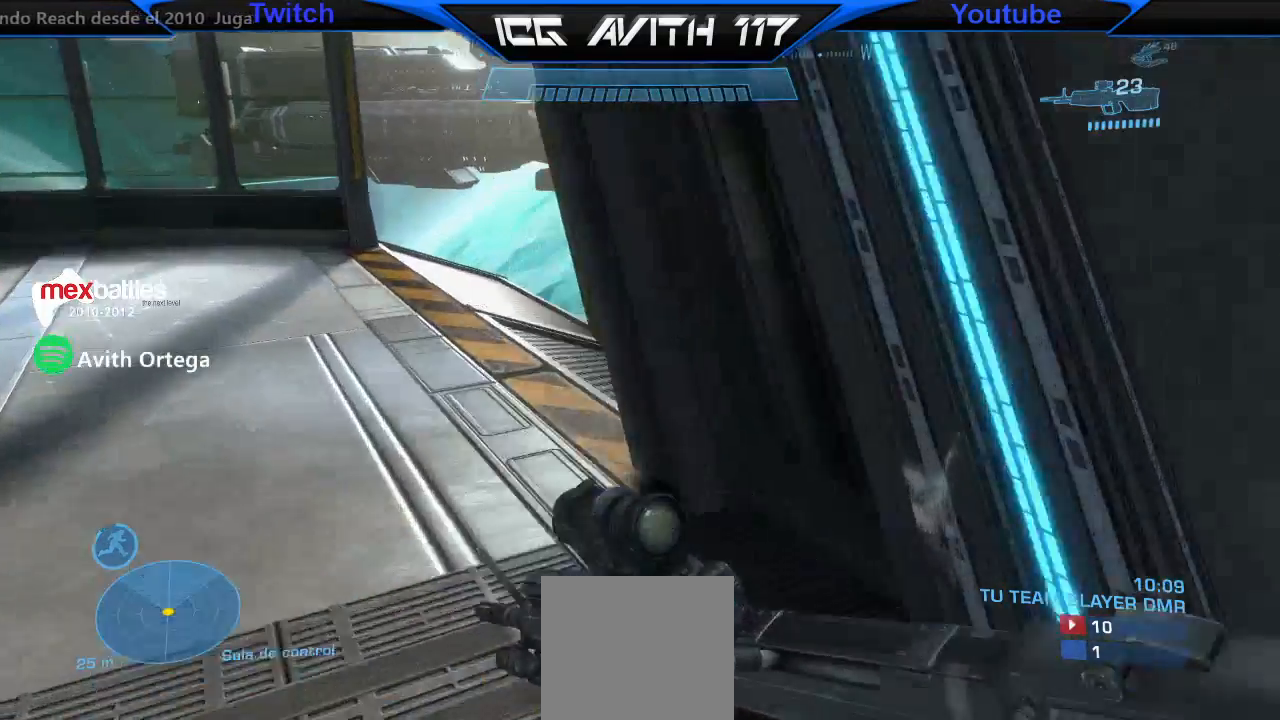
{"buttons": [], "left_stick": "up-left", "right_stick": "right", "events": [[100, "right_stick", "right"], [233, "R2", "down"], [333, "R2", "up"]]}
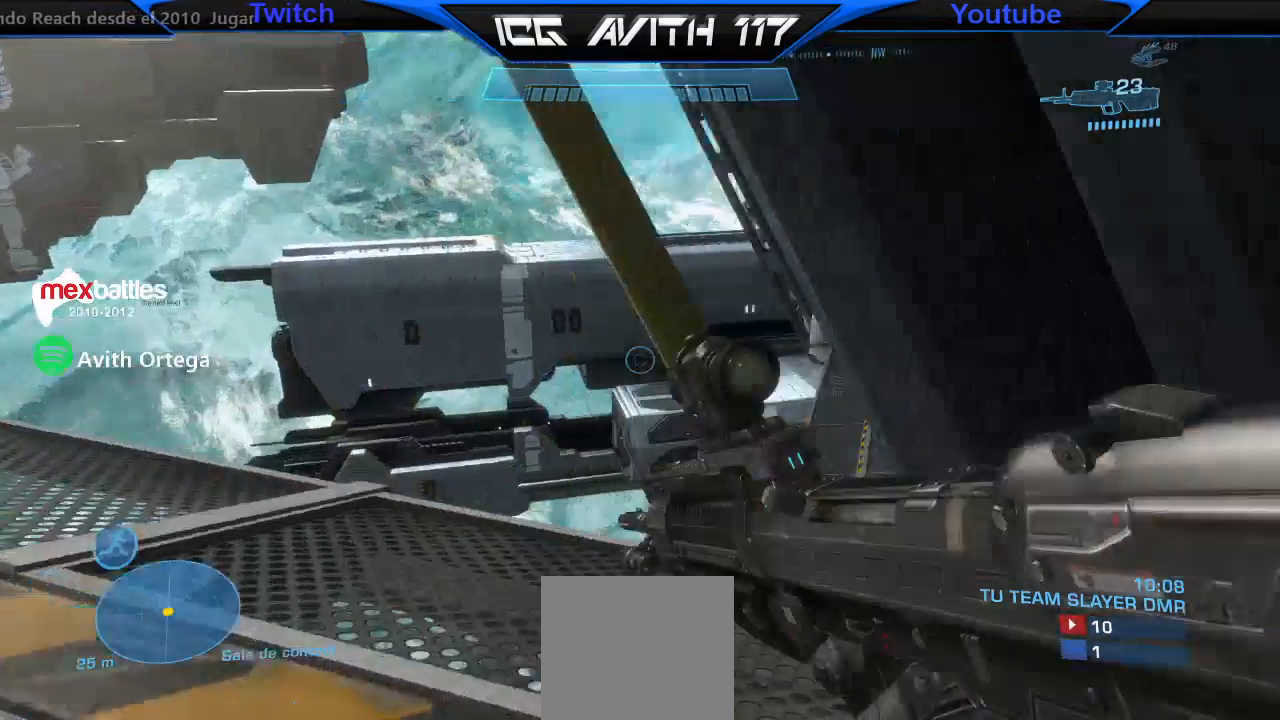
{"buttons": [], "left_stick": "up-left", "right_stick": "down-right", "events": [[300, "right_stick", "down-right"]]}
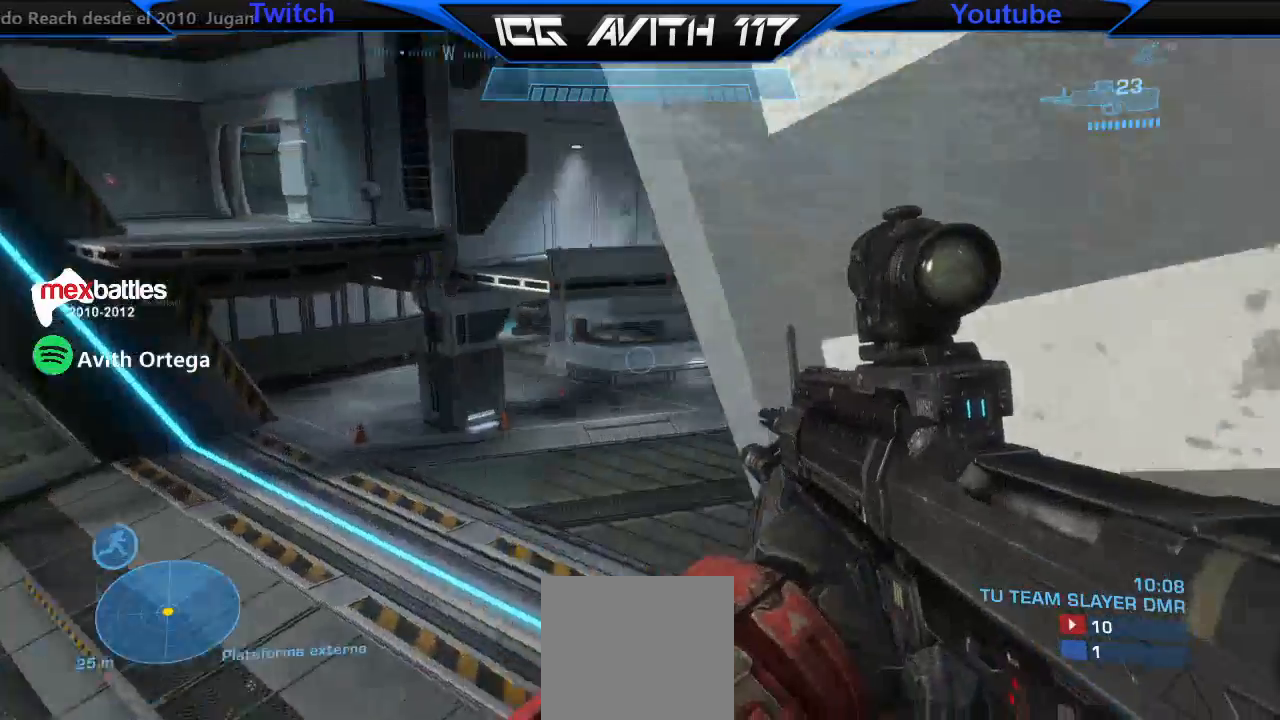
{"buttons": [], "left_stick": "up-left", "right_stick": "center", "events": [[133, "right_stick", "center"], [400, "A", "down"], [433, "A", "up"]]}
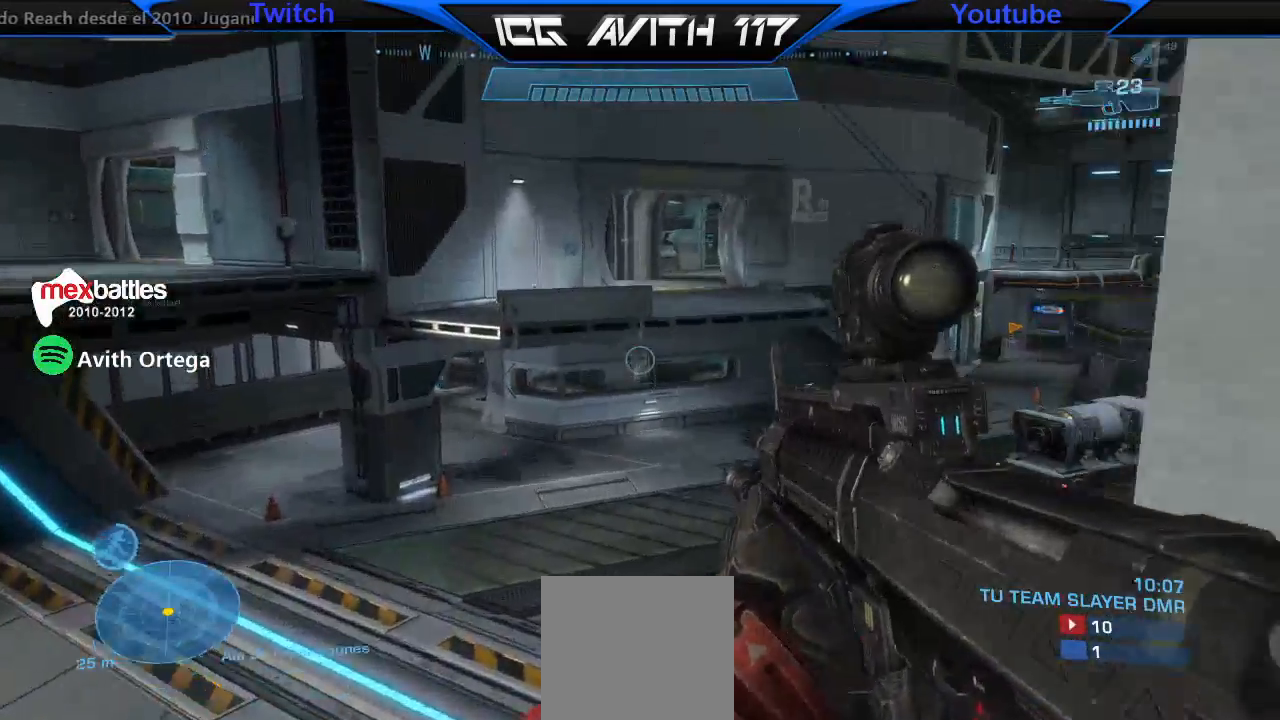
{"buttons": [], "left_stick": "up-left", "right_stick": "right", "events": [[100, "right_stick", "right"], [200, "right_stick", "down-right"], [367, "right_stick", "right"]]}
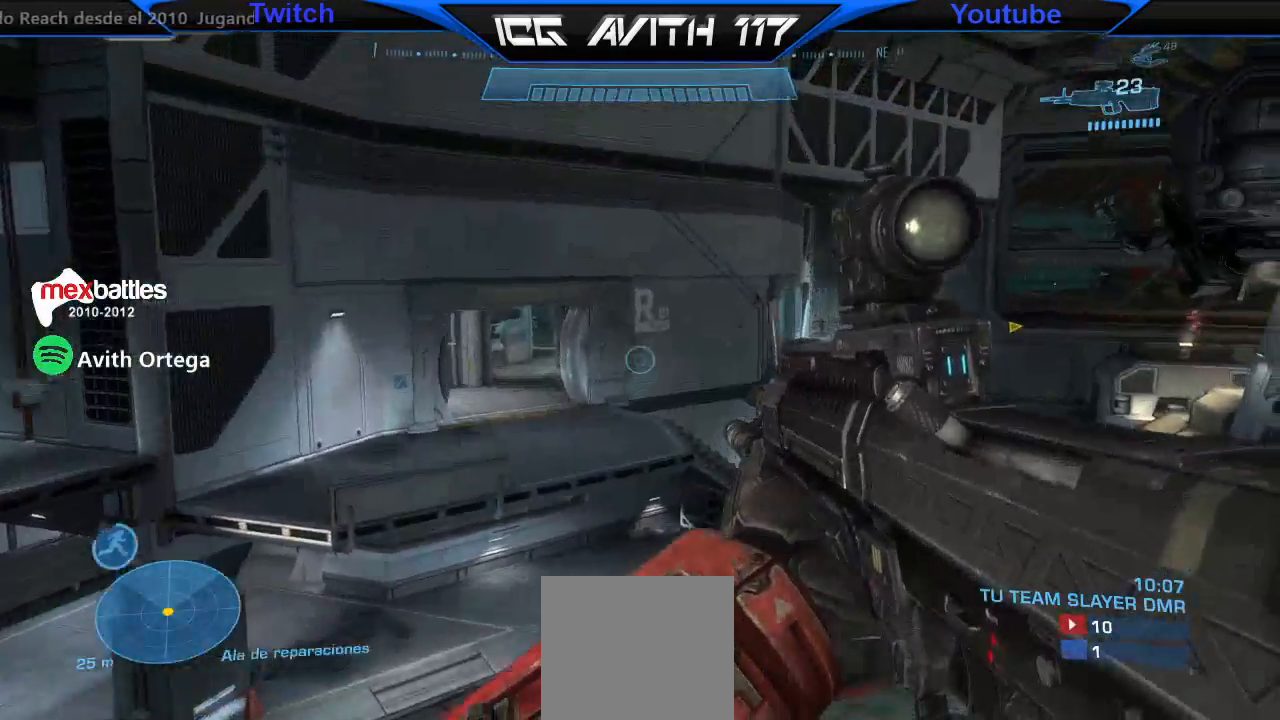
{"buttons": [], "left_stick": "left", "right_stick": "center", "events": [[267, "right_stick", "center"], [333, "left_stick", "left"]]}
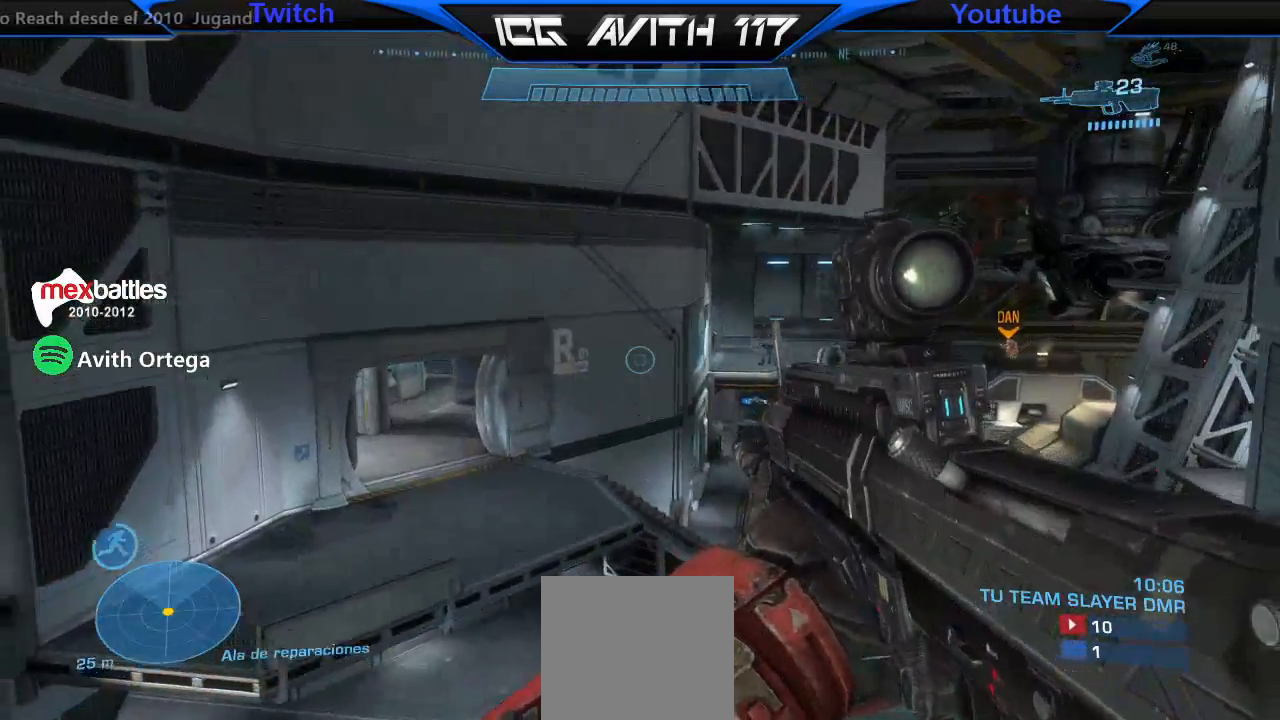
{"buttons": [], "left_stick": "up-left", "right_stick": "right", "events": [[233, "left_stick", "up-left"], [467, "right_stick", "right"]]}
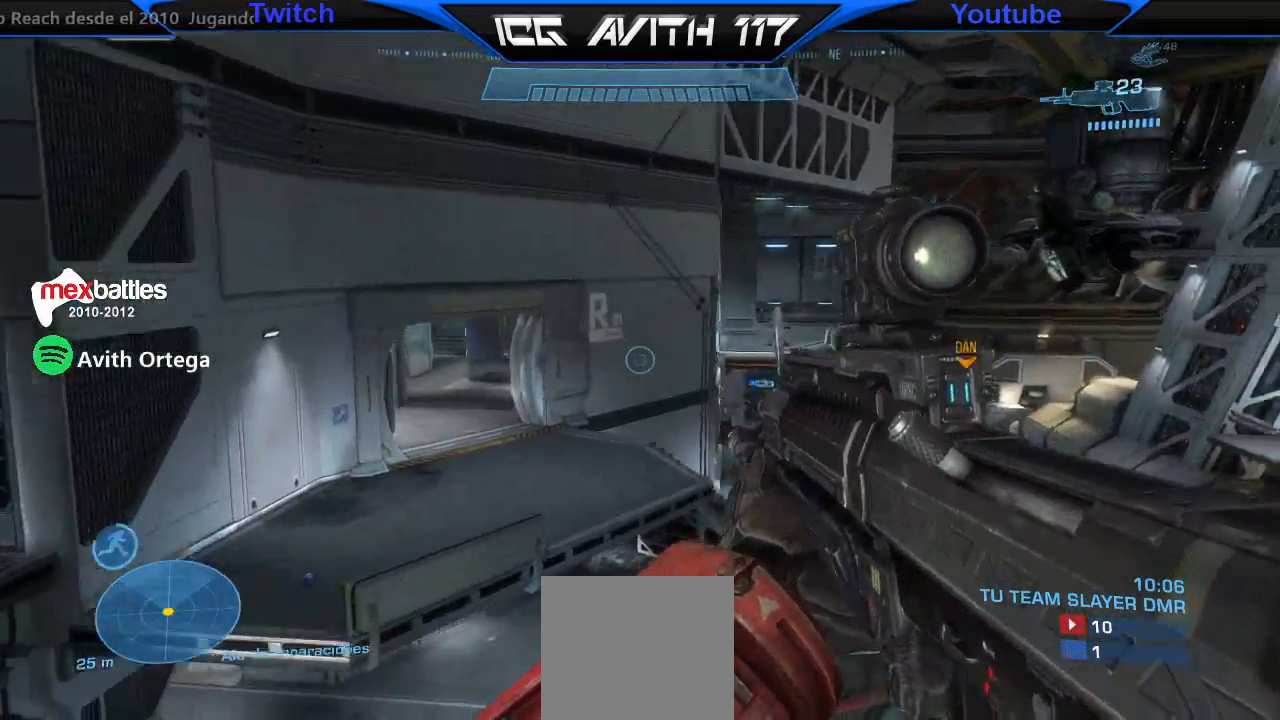
{"buttons": [], "left_stick": "up-left", "right_stick": "center", "events": [[267, "right_stick", "center"]]}
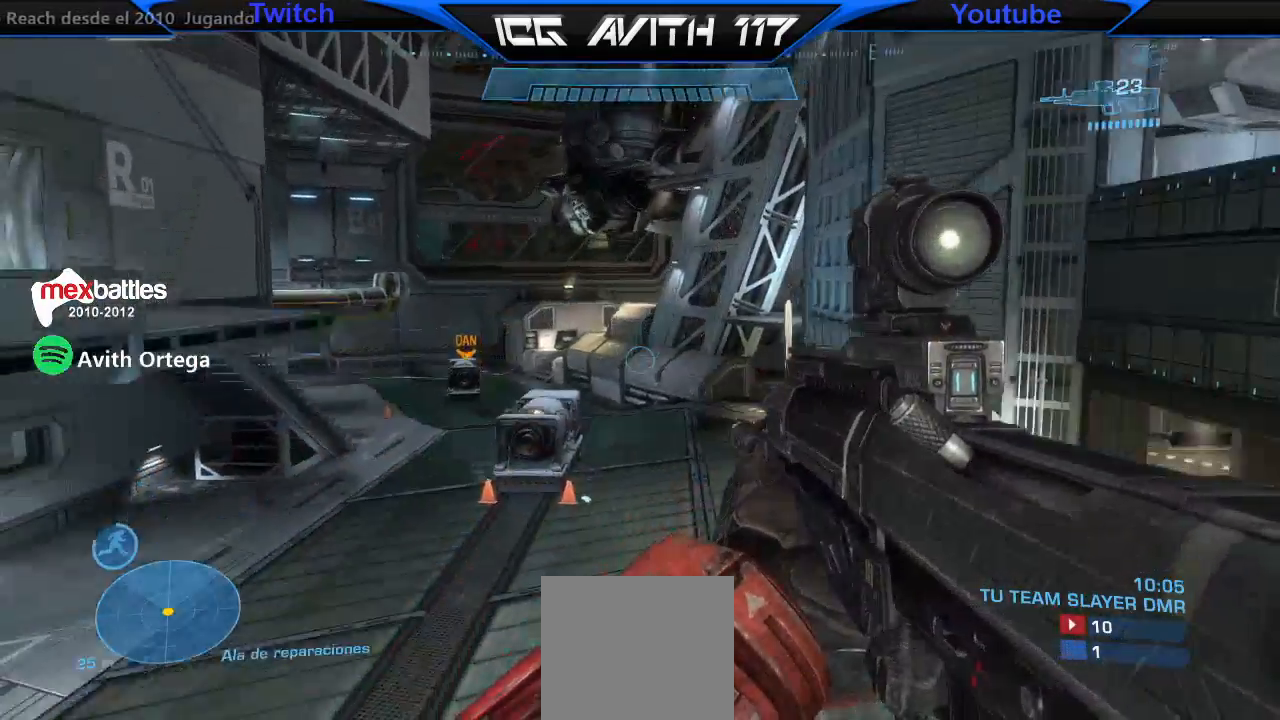
{"buttons": [], "left_stick": "up", "right_stick": "center", "events": [[133, "right_stick", "down"], [300, "right_stick", "down-left"], [400, "left_stick", "up"], [467, "right_stick", "center"]]}